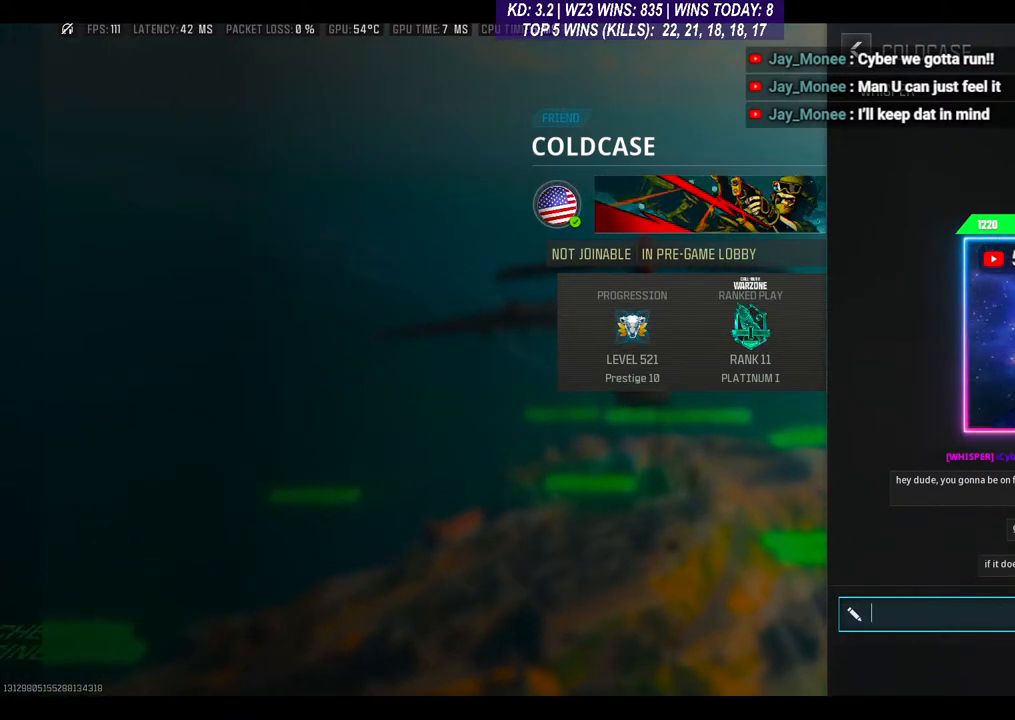
Gameplay with a controller (Xbox layout); each line is a JSON object with the inputs held at the frame after it. "events" lists button and stick changes between this image and that frame as [ms after this image, input, new state], when the widget could be followed in between.
{"buttons": [], "left_stick": "center", "right_stick": "center", "events": [[200, "B", "down"], [367, "B", "up"]]}
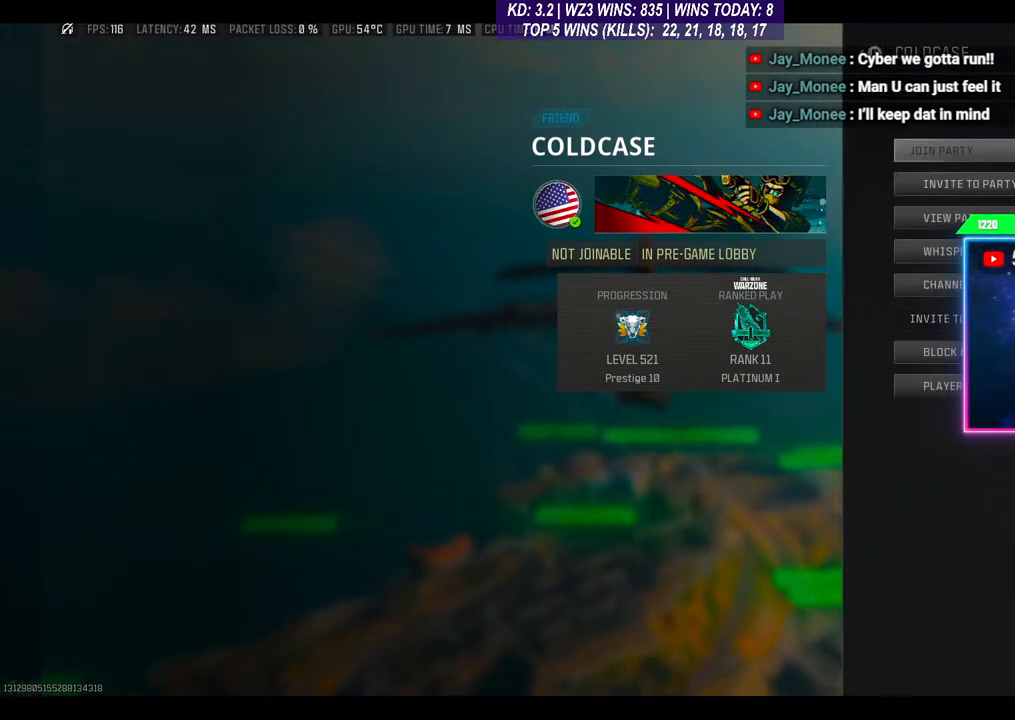
{"buttons": [], "left_stick": "center", "right_stick": "center", "events": []}
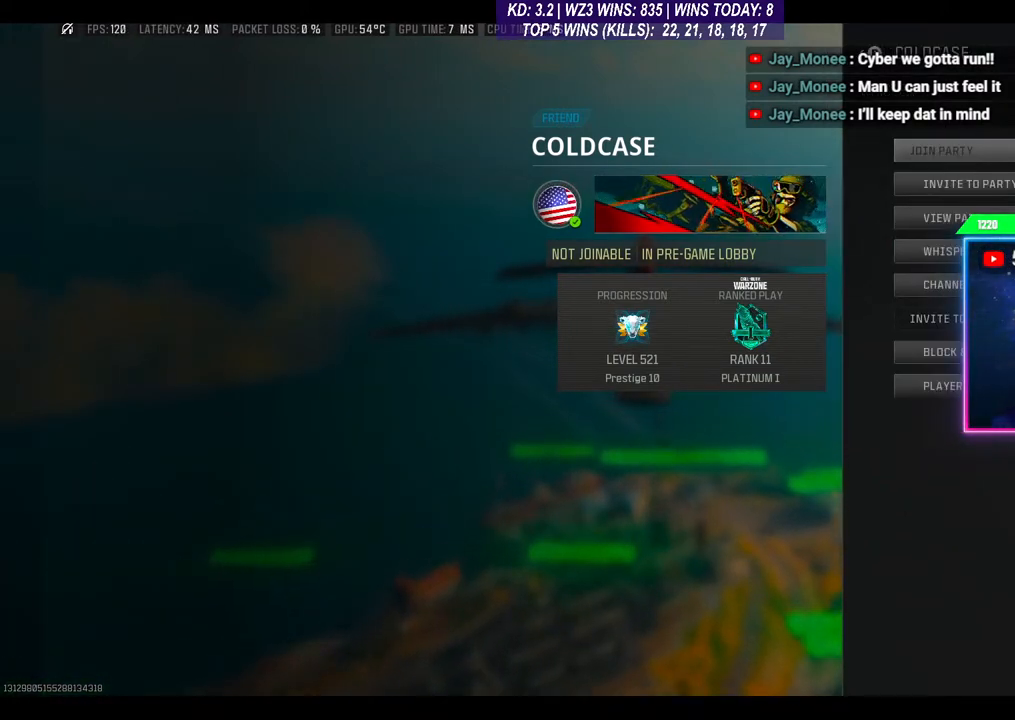
{"buttons": [], "left_stick": "center", "right_stick": "center", "events": []}
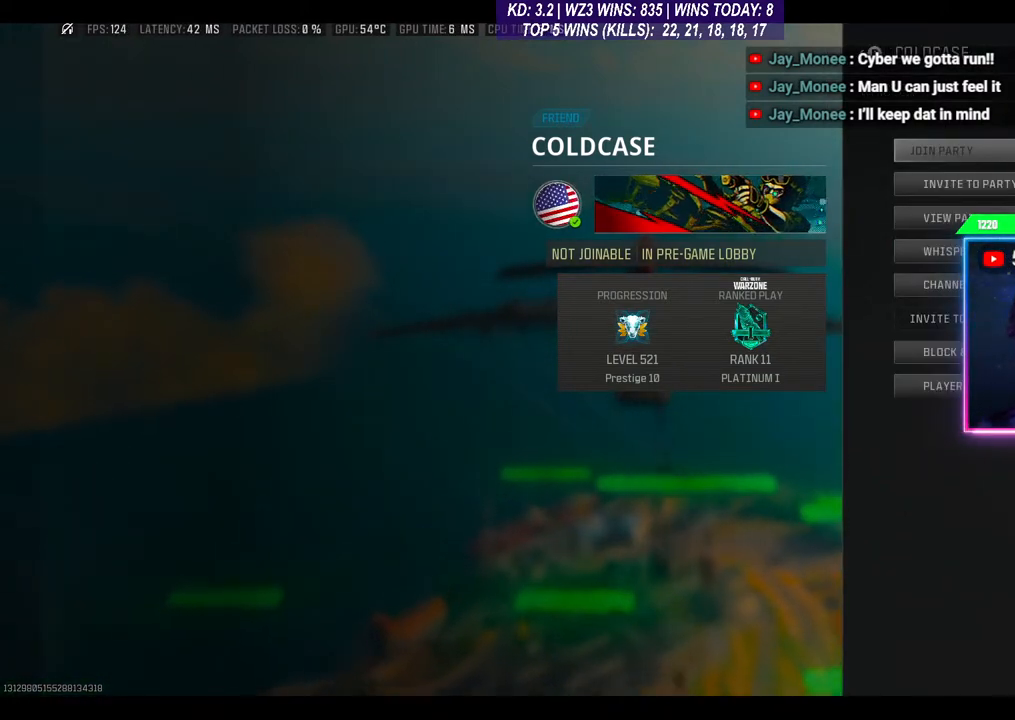
{"buttons": [], "left_stick": "center", "right_stick": "center", "events": []}
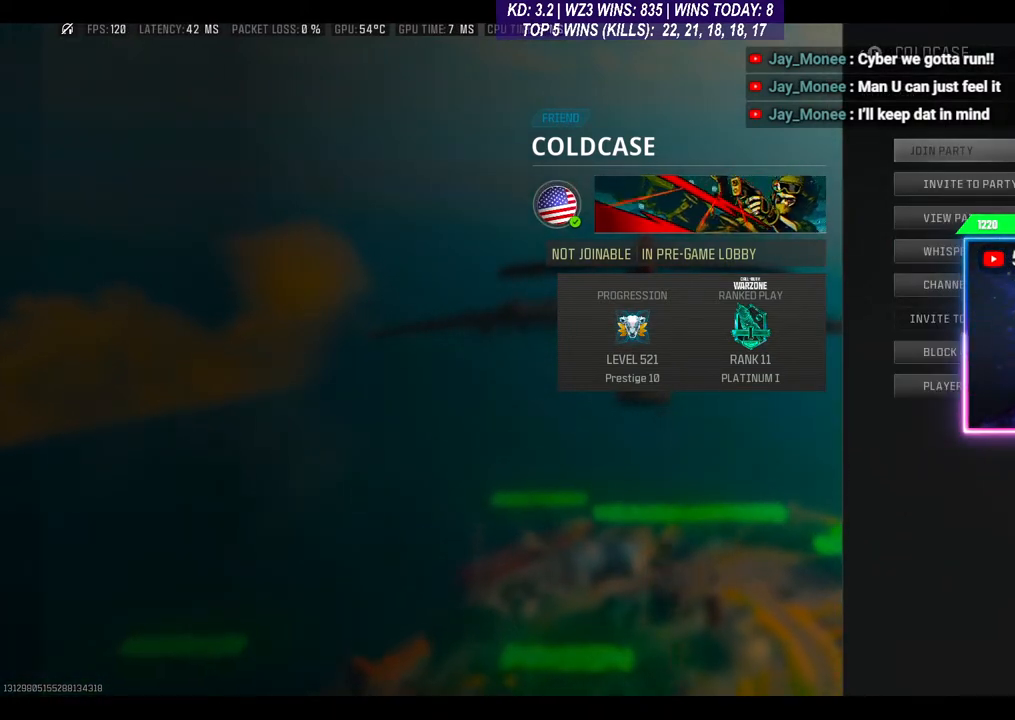
{"buttons": ["B"], "left_stick": "center", "right_stick": "center", "events": [[367, "B", "down"]]}
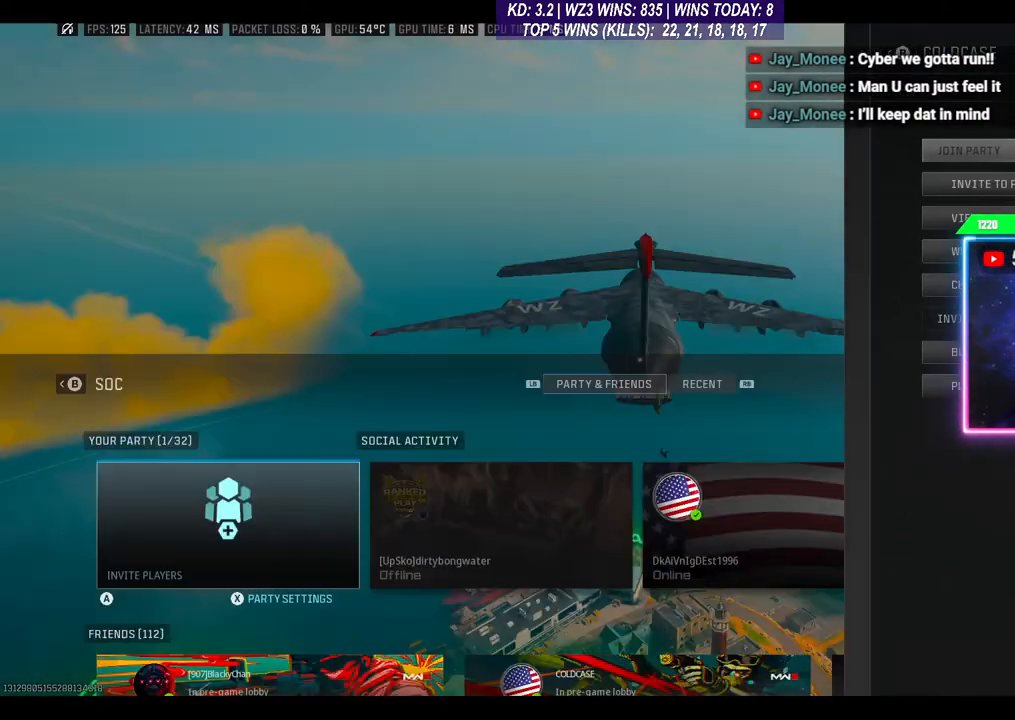
{"buttons": [], "left_stick": "center", "right_stick": "center", "events": [[100, "B", "up"]]}
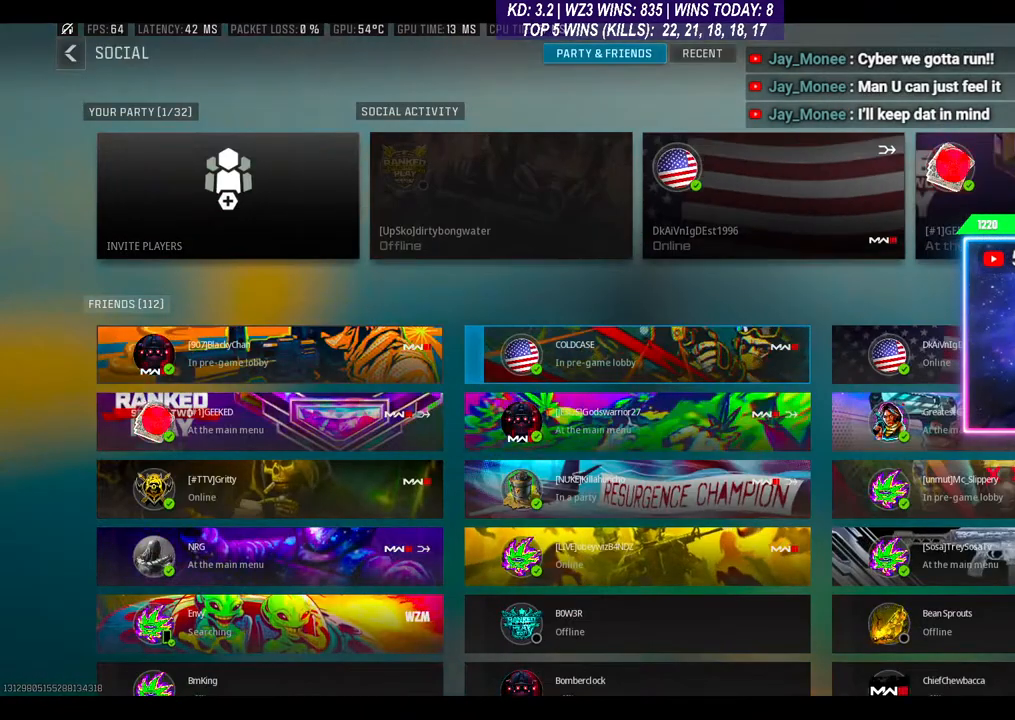
{"buttons": [], "left_stick": "center", "right_stick": "center", "events": []}
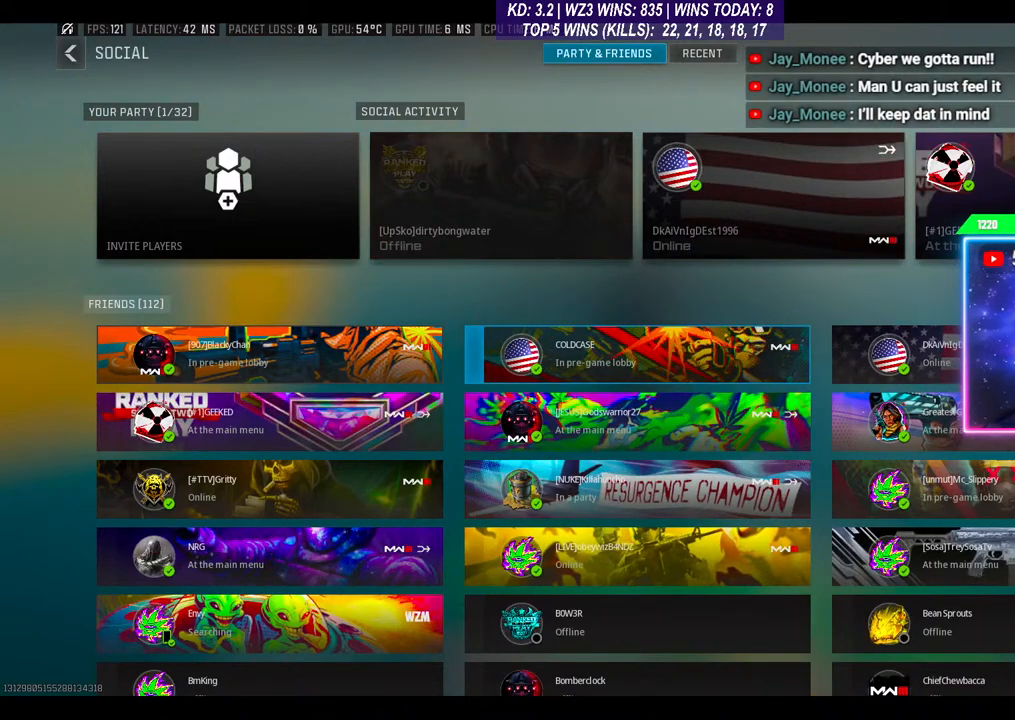
{"buttons": [], "left_stick": "center", "right_stick": "center", "events": []}
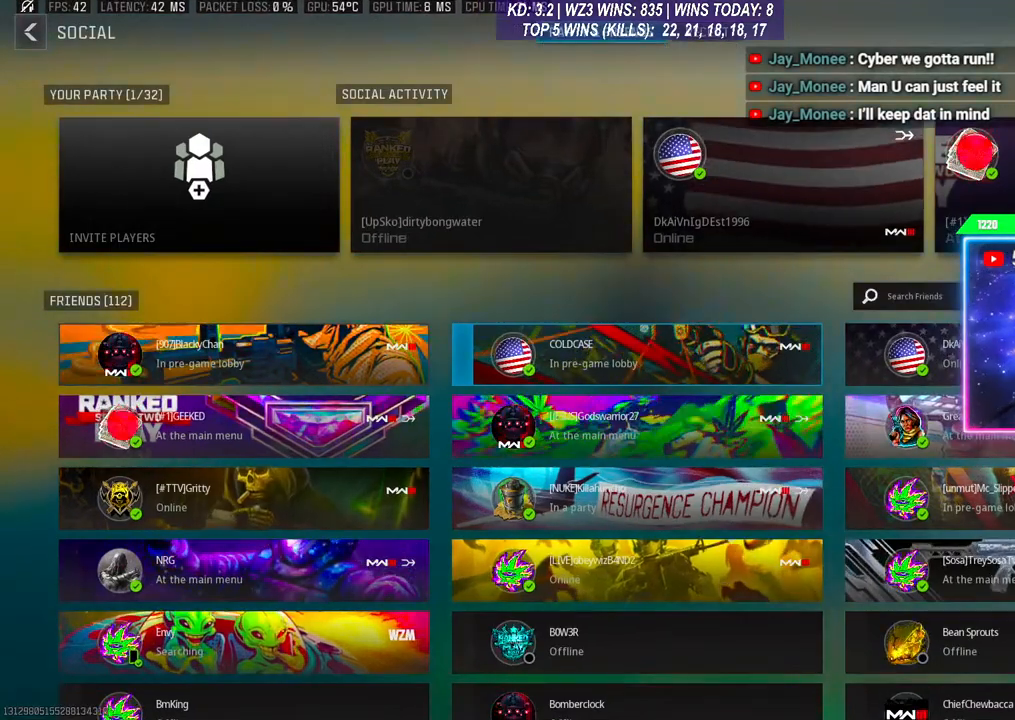
{"buttons": [], "left_stick": "center", "right_stick": "center", "events": []}
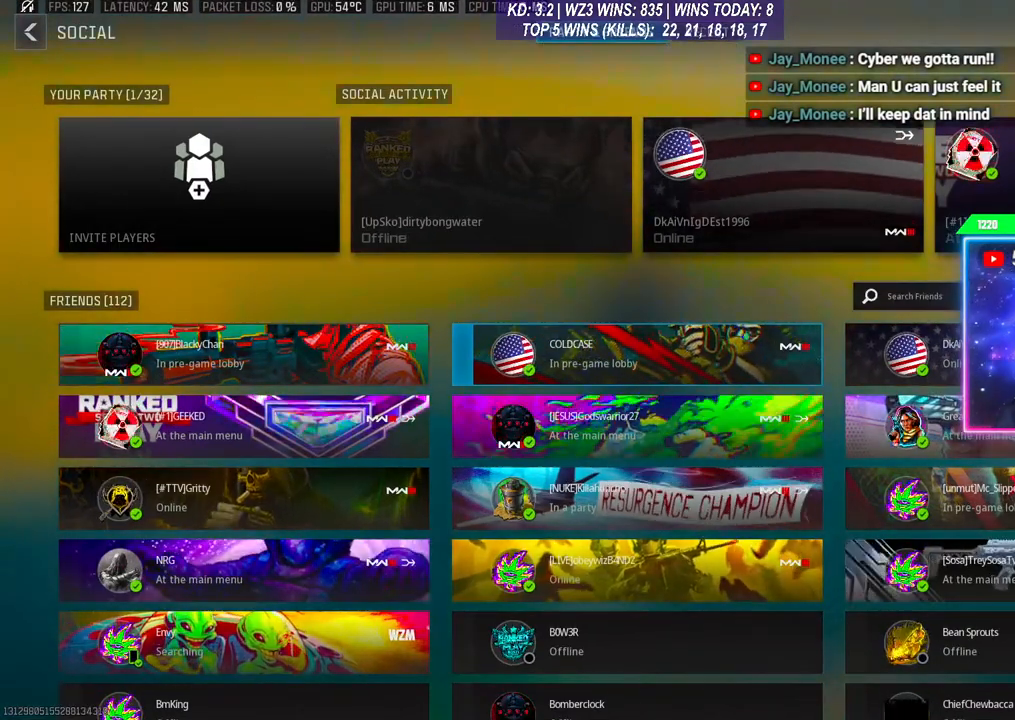
{"buttons": [], "left_stick": "center", "right_stick": "center", "events": [[167, "B", "down"], [300, "B", "up"]]}
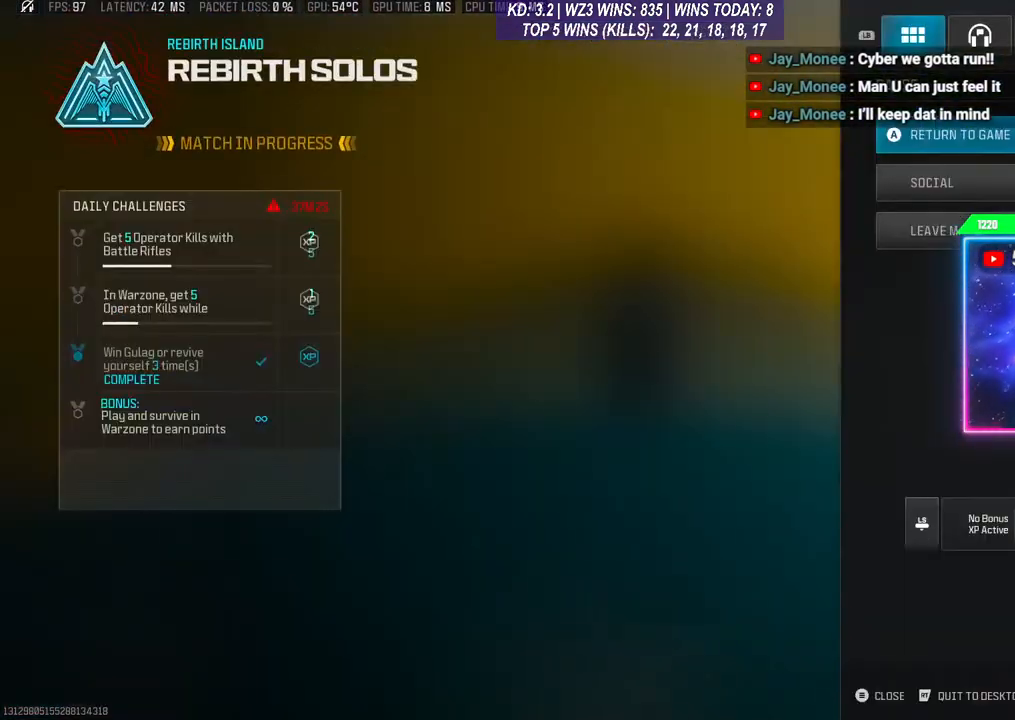
{"buttons": [], "left_stick": "center", "right_stick": "center", "events": [[100, "A", "down"], [200, "A", "up"]]}
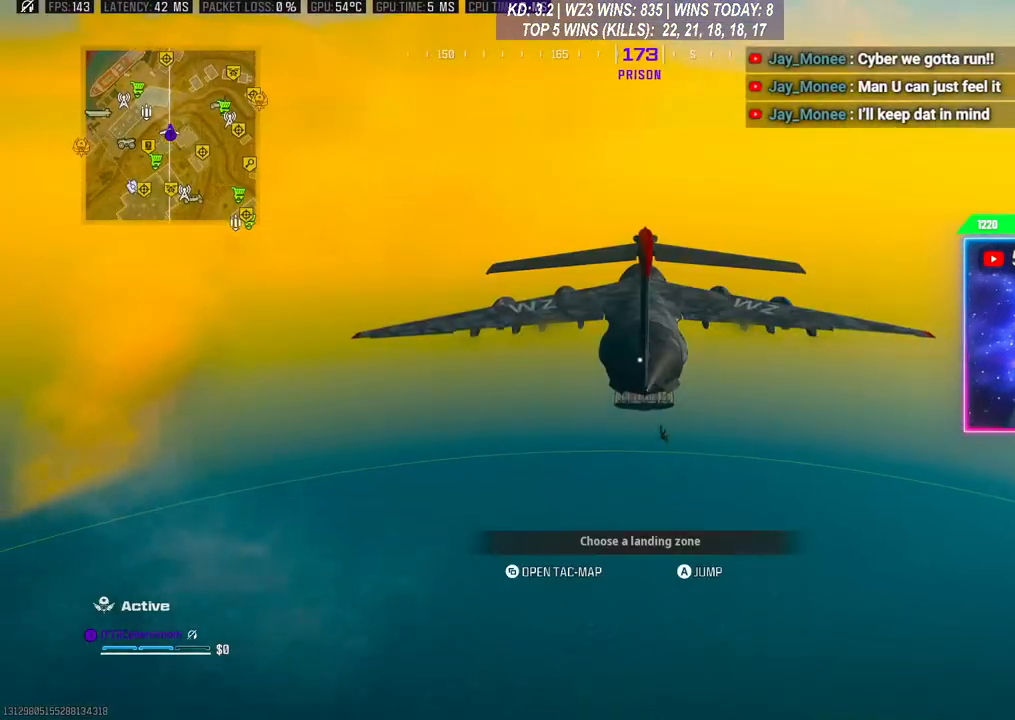
{"buttons": [], "left_stick": "down", "right_stick": "center", "events": [[267, "right_stick", "down"], [367, "R3", "down"], [433, "left_stick", "down"], [500, "R3", "up"], [500, "right_stick", "center"]]}
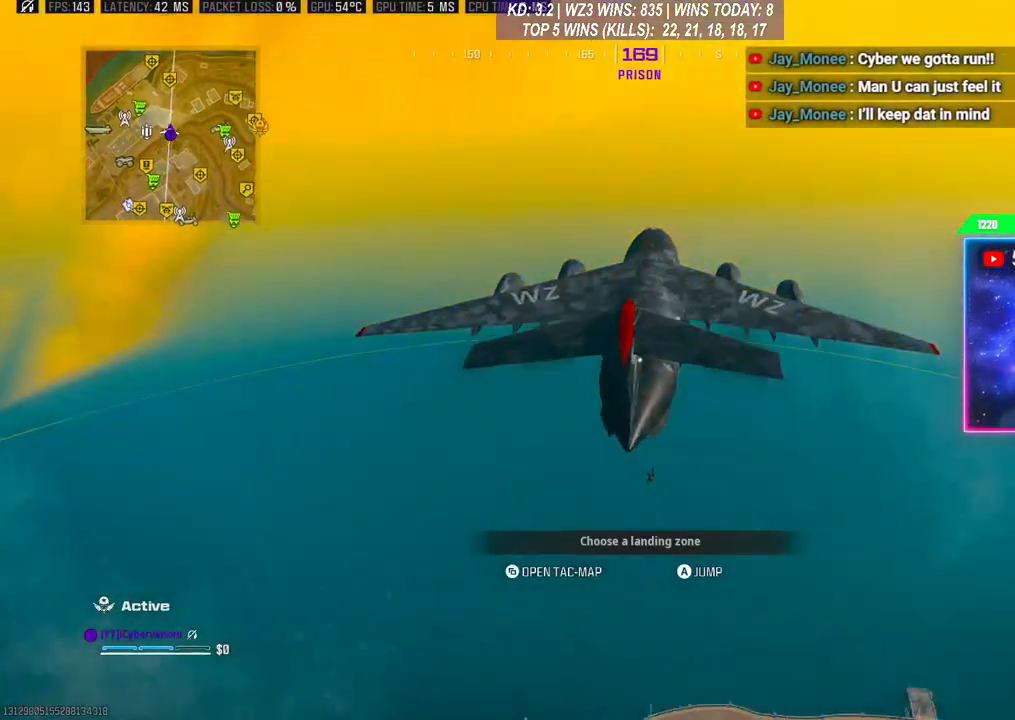
{"buttons": [], "left_stick": "center", "right_stick": "center", "events": [[67, "A", "down"], [133, "right_stick", "down-left"], [200, "A", "up"], [333, "A", "down"], [467, "left_stick", "center"], [500, "A", "up"], [500, "right_stick", "center"]]}
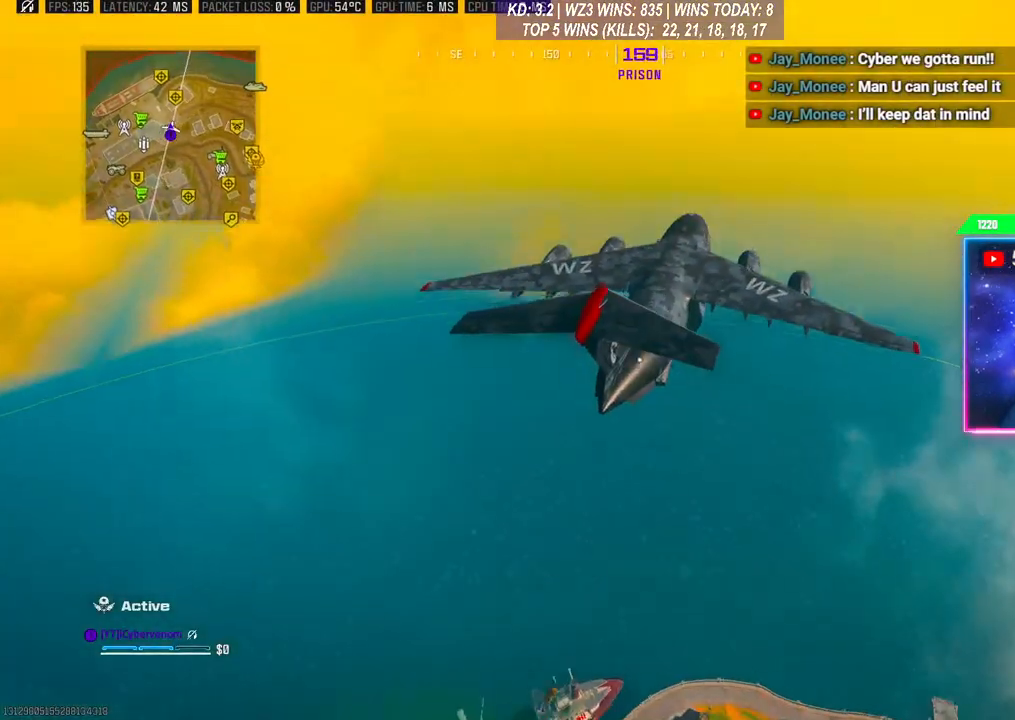
{"buttons": [], "left_stick": "down-left", "right_stick": "center", "events": [[133, "left_stick", "left"], [367, "left_stick", "down-left"]]}
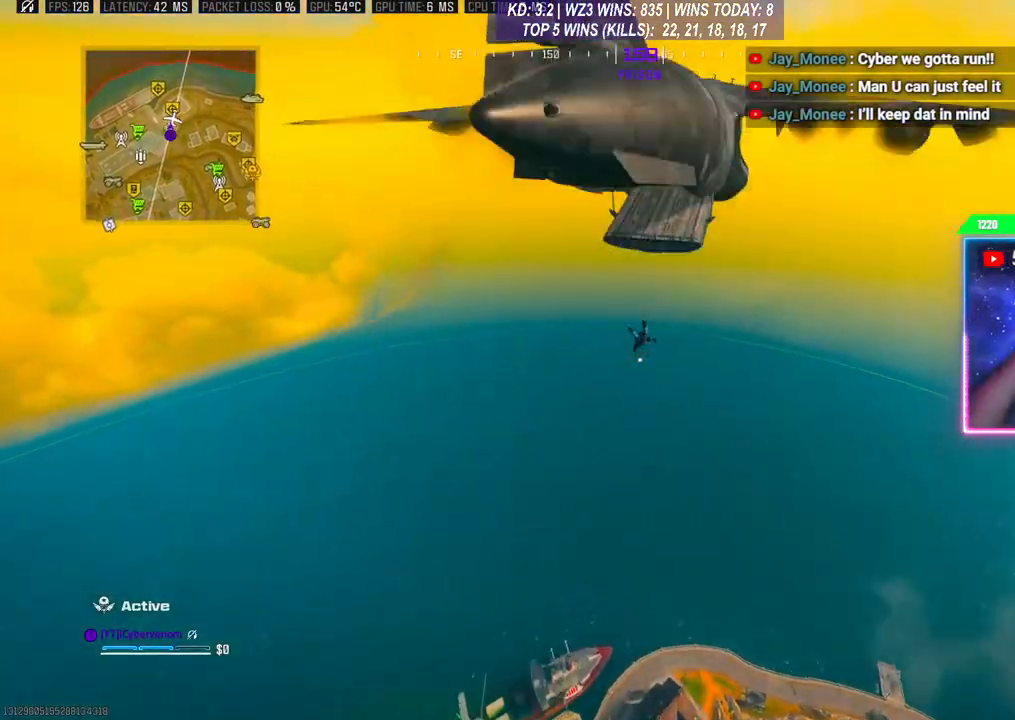
{"buttons": [], "left_stick": "up-left", "right_stick": "center", "events": [[167, "left_stick", "left"], [367, "left_stick", "up-left"]]}
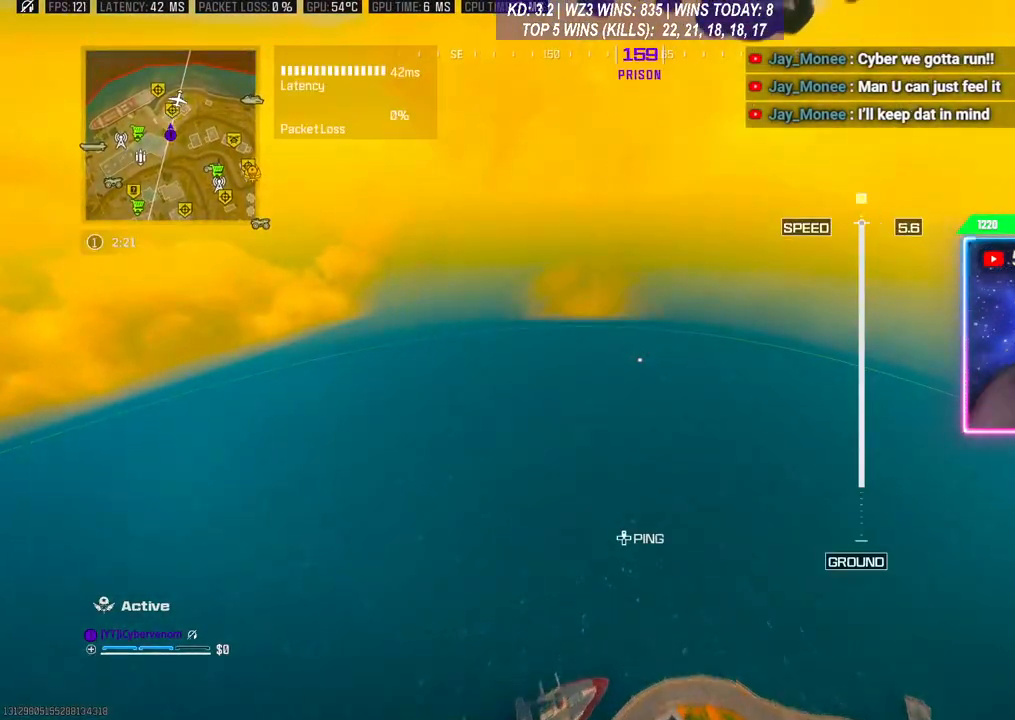
{"buttons": [], "left_stick": "center", "right_stick": "center", "events": [[300, "left_stick", "center"]]}
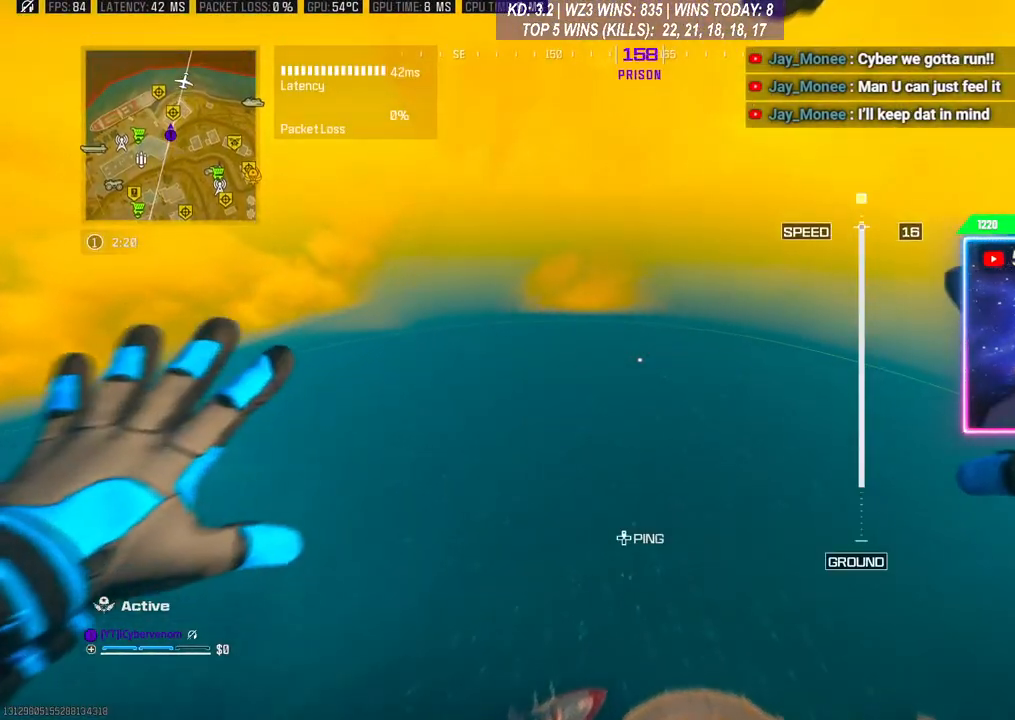
{"buttons": [], "left_stick": "up", "right_stick": "center", "events": [[467, "left_stick", "up"]]}
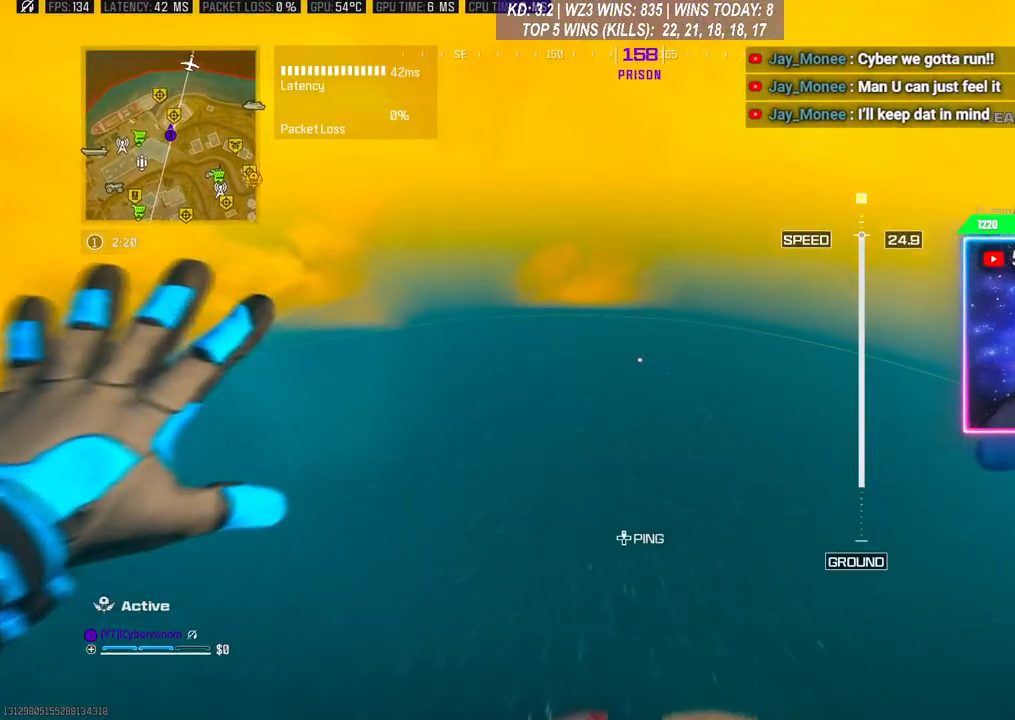
{"buttons": [], "left_stick": "down", "right_stick": "left", "events": [[300, "left_stick", "center"], [367, "left_stick", "down"], [367, "right_stick", "left"]]}
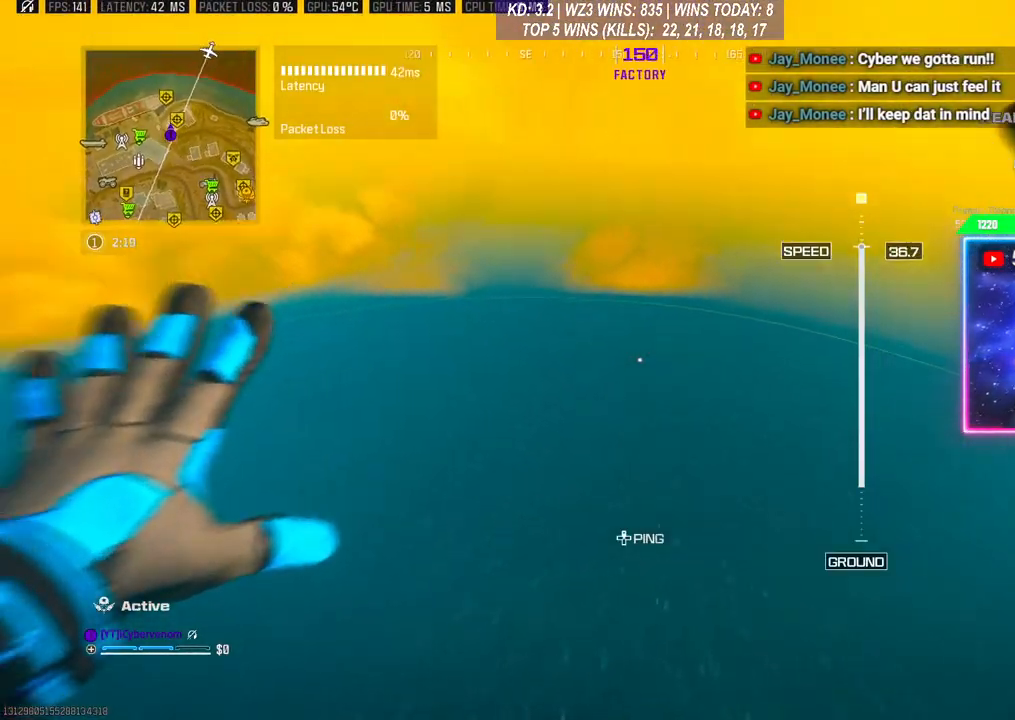
{"buttons": [], "left_stick": "down-left", "right_stick": "left", "events": [[33, "left_stick", "down-left"]]}
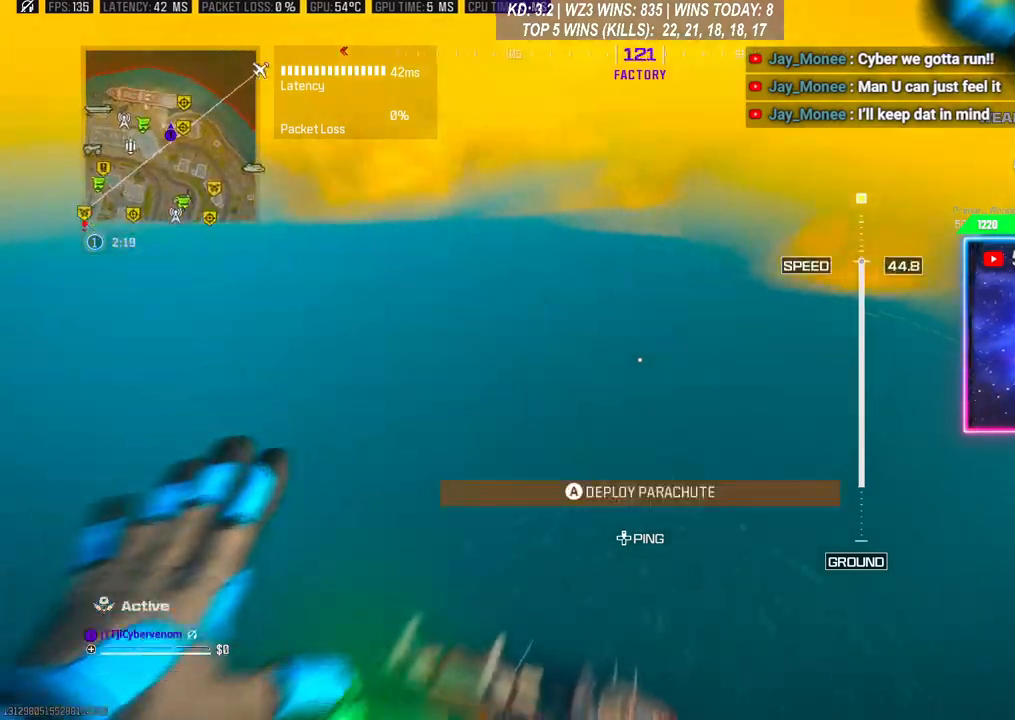
{"buttons": [], "left_stick": "down-left", "right_stick": "left", "events": []}
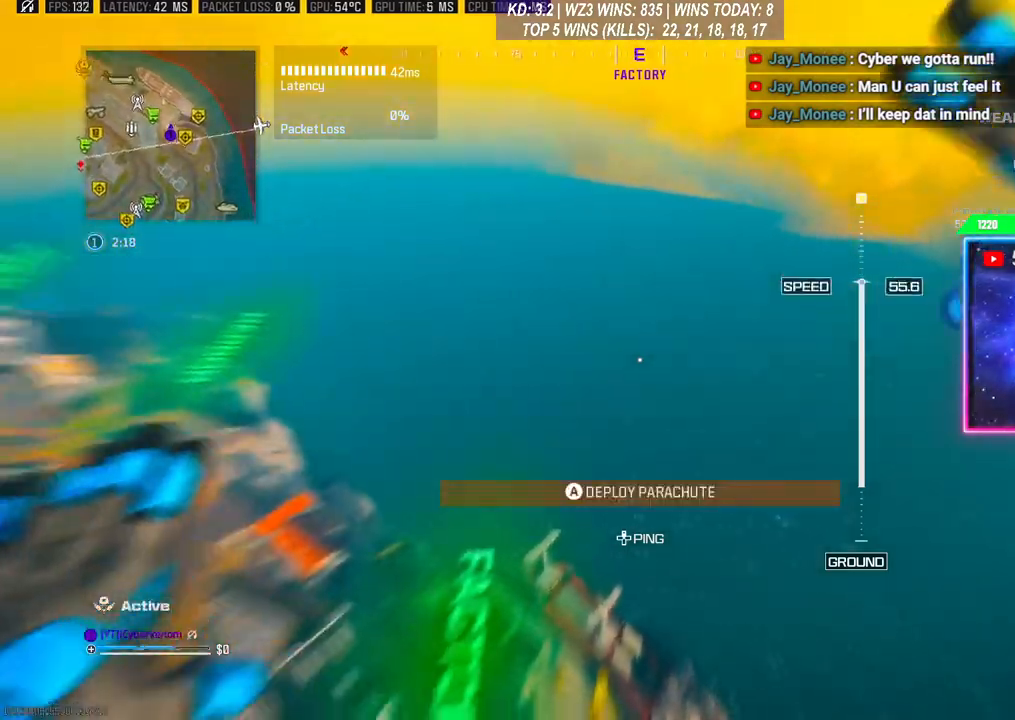
{"buttons": [], "left_stick": "center", "right_stick": "left", "events": [[200, "left_stick", "left"], [367, "left_stick", "center"]]}
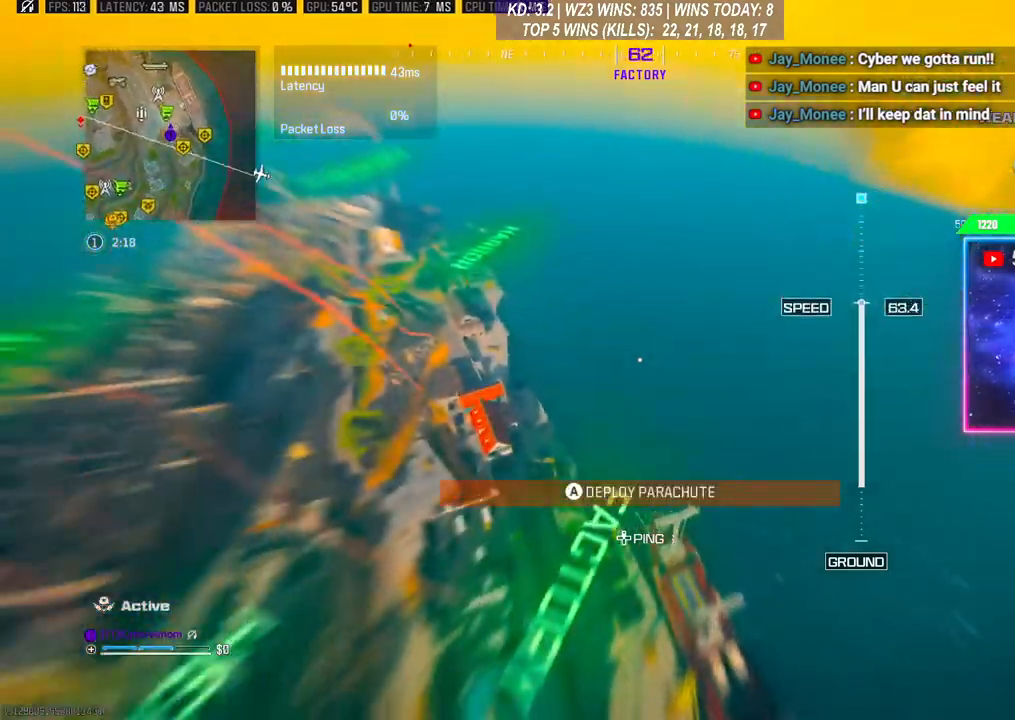
{"buttons": [], "left_stick": "left", "right_stick": "left", "events": [[200, "left_stick", "left"]]}
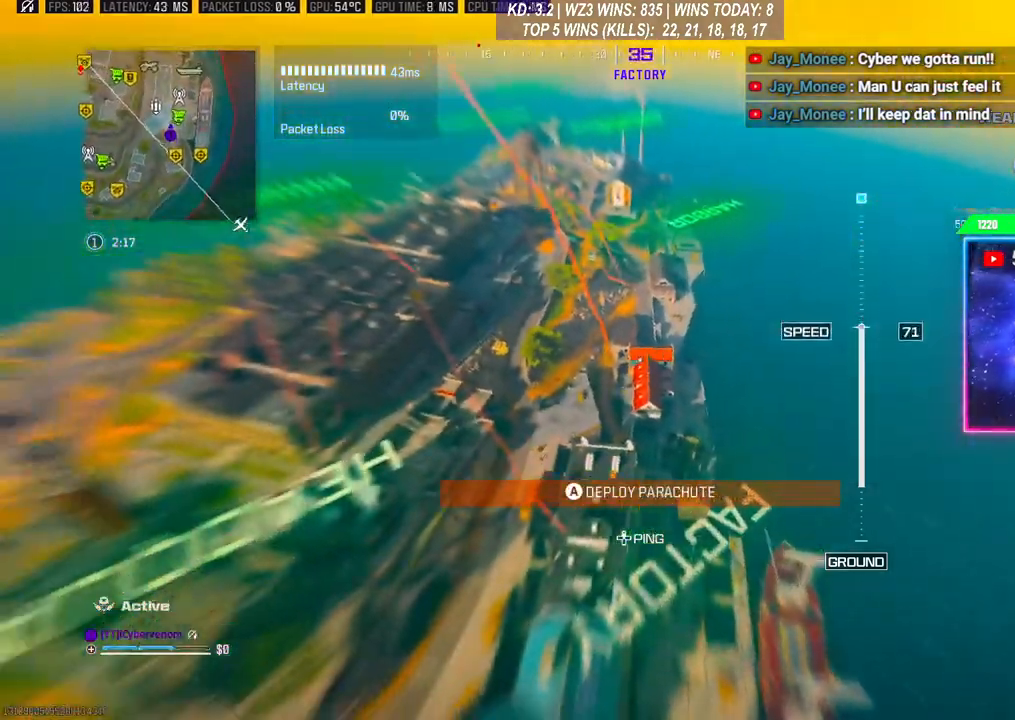
{"buttons": [], "left_stick": "up-left", "right_stick": "up-left", "events": [[300, "left_stick", "up-left"], [367, "right_stick", "up-left"]]}
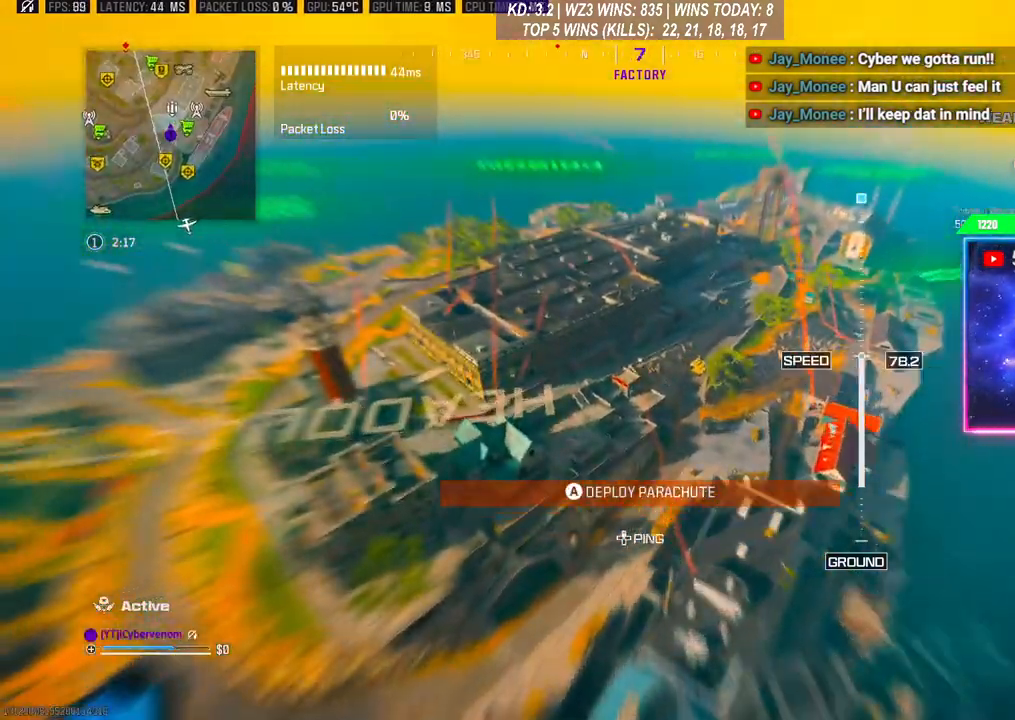
{"buttons": [], "left_stick": "up", "right_stick": "center", "events": [[133, "left_stick", "up"], [300, "right_stick", "center"]]}
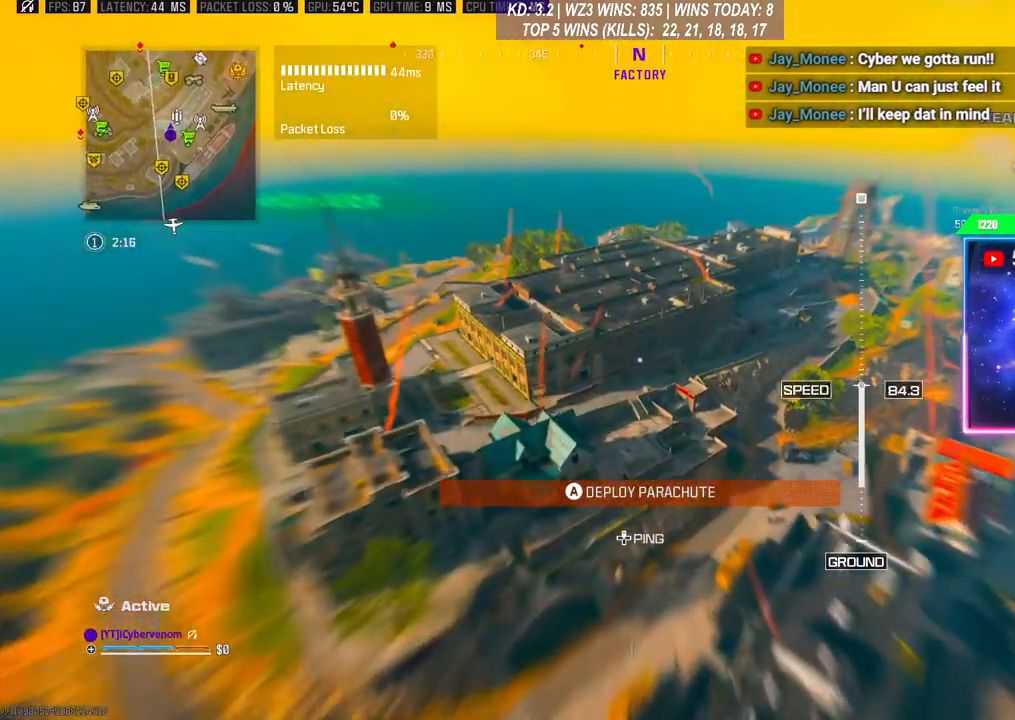
{"buttons": ["A", "L3"], "left_stick": "up", "right_stick": "center", "events": [[433, "L3", "down"], [500, "A", "down"]]}
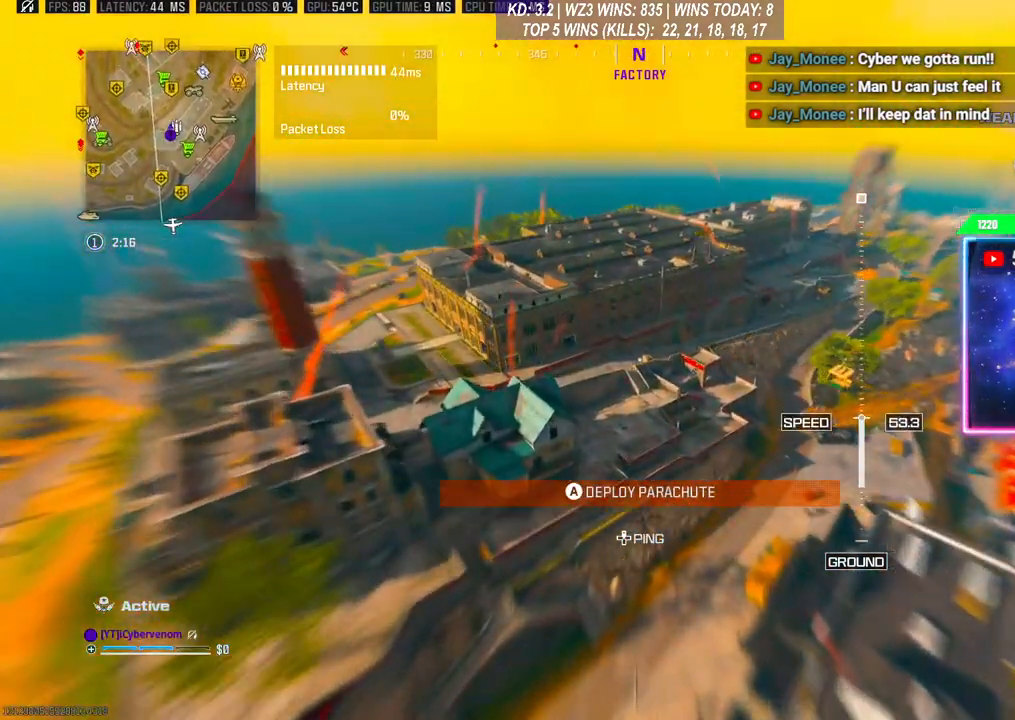
{"buttons": [], "left_stick": "up", "right_stick": "up-right", "events": [[33, "L3", "up"], [133, "A", "up"], [133, "L3", "down"], [133, "right_stick", "up"], [233, "A", "down"], [233, "L3", "up"], [367, "A", "up"], [400, "right_stick", "up-right"]]}
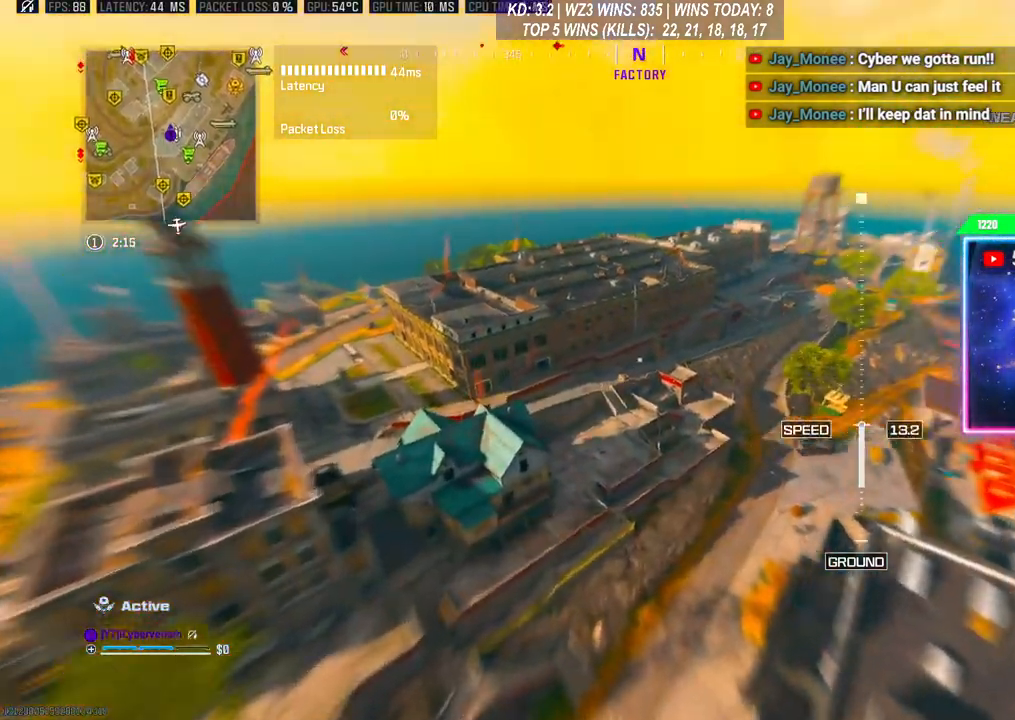
{"buttons": [], "left_stick": "up", "right_stick": "right", "events": [[433, "right_stick", "right"]]}
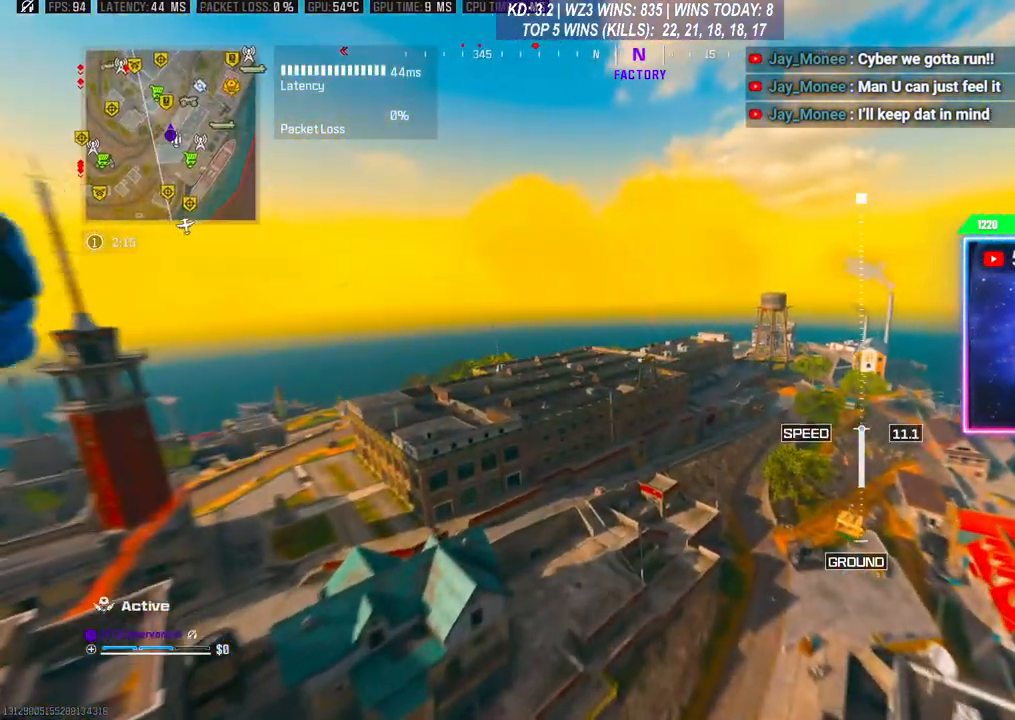
{"buttons": [], "left_stick": "up", "right_stick": "up-right", "events": [[167, "L3", "down"], [267, "L3", "up"], [500, "right_stick", "up-right"]]}